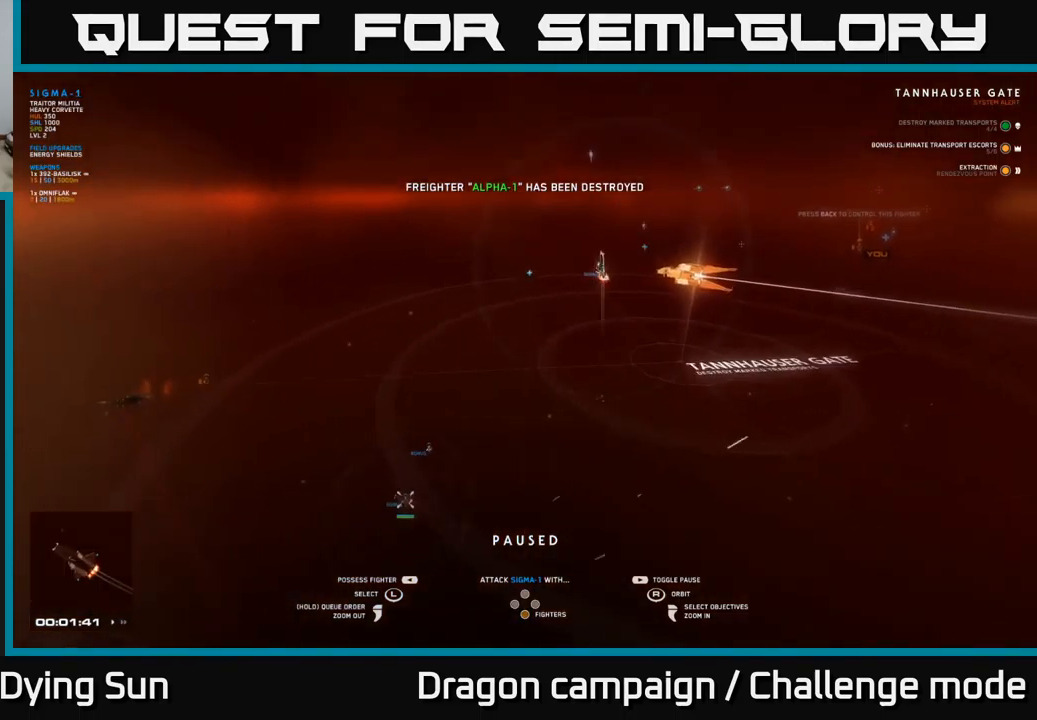
Gameplay with a controller (Xbox layout); each line is a JSON object with the inputs held at the frame after it. "events" lists button and stick changes between this image and that frame as [ms after this image, input, new state], when the widget could be followed in between.
{"buttons": [], "left_stick": "center", "right_stick": "center", "events": [[184, "left_stick", "center"], [434, "A", "down"], [500, "A", "up"]]}
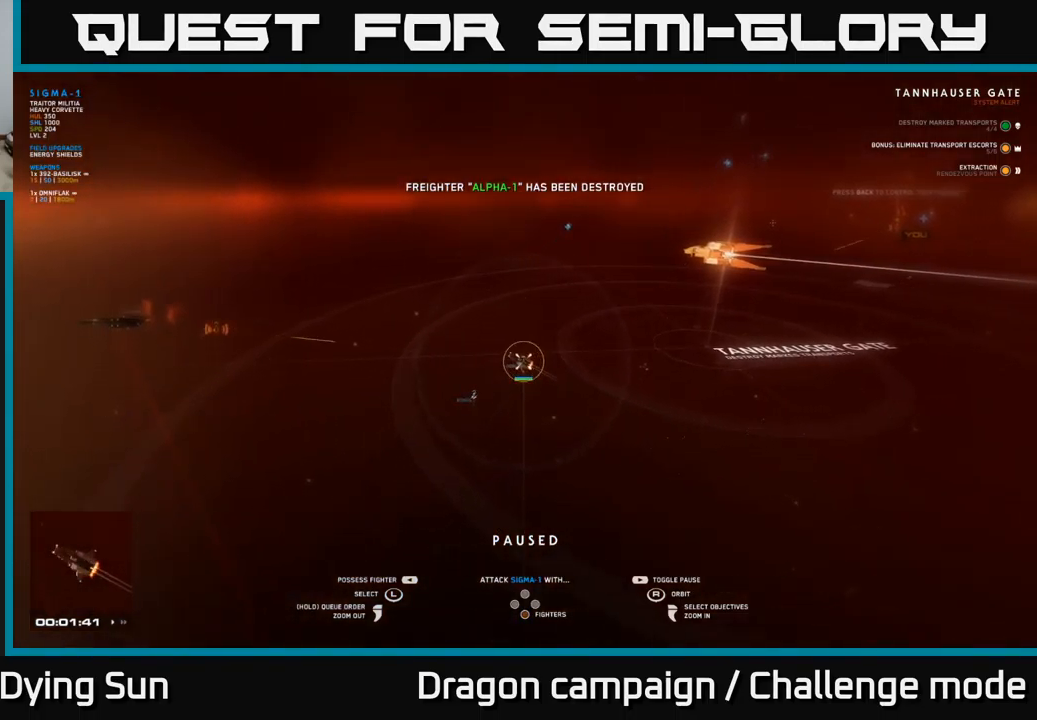
{"buttons": [], "left_stick": "center", "right_stick": "center", "events": [[217, "SELECT", "down"], [350, "SELECT", "up"]]}
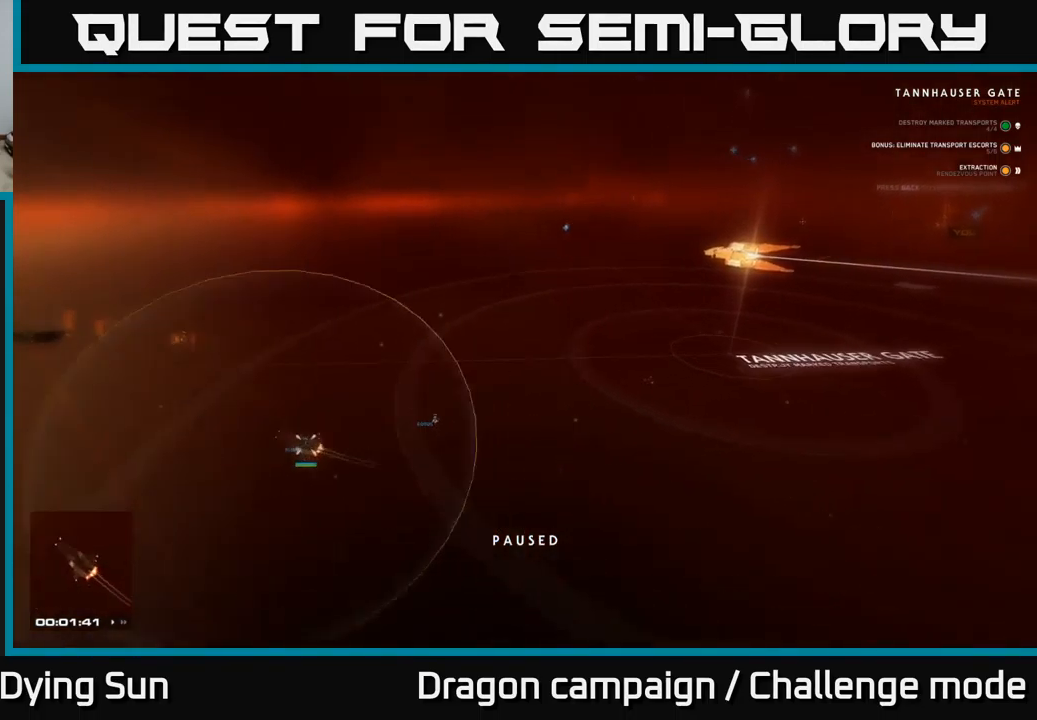
{"buttons": [], "left_stick": "center", "right_stick": "center", "events": []}
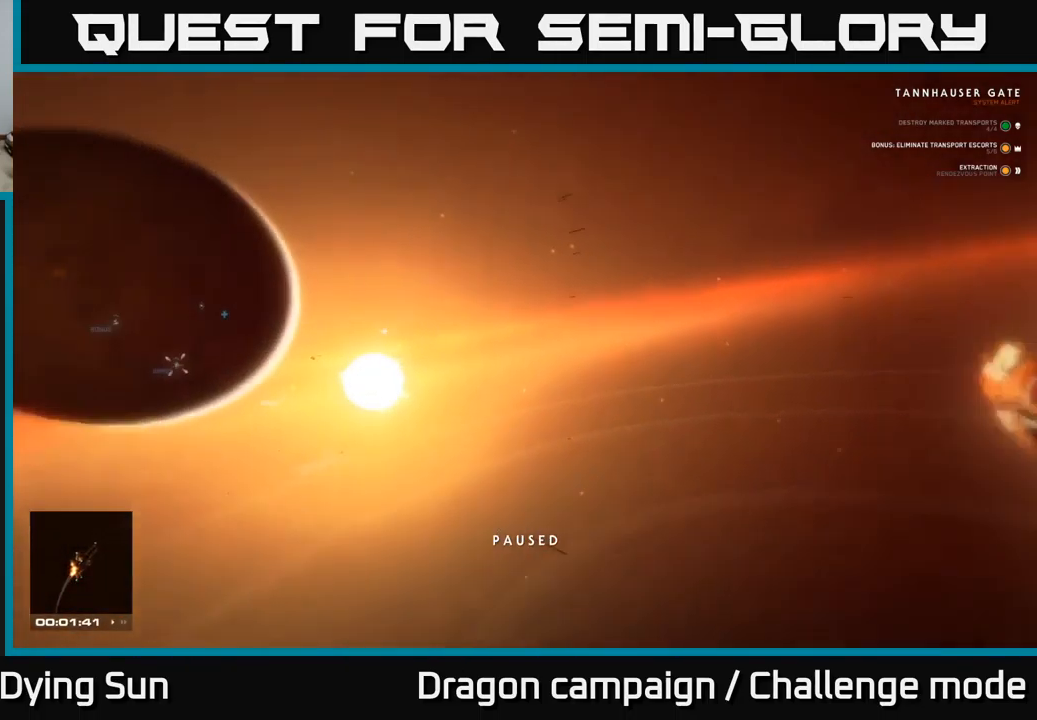
{"buttons": [], "left_stick": "center", "right_stick": "up-left", "events": [[350, "right_stick", "right"], [484, "right_stick", "up-left"]]}
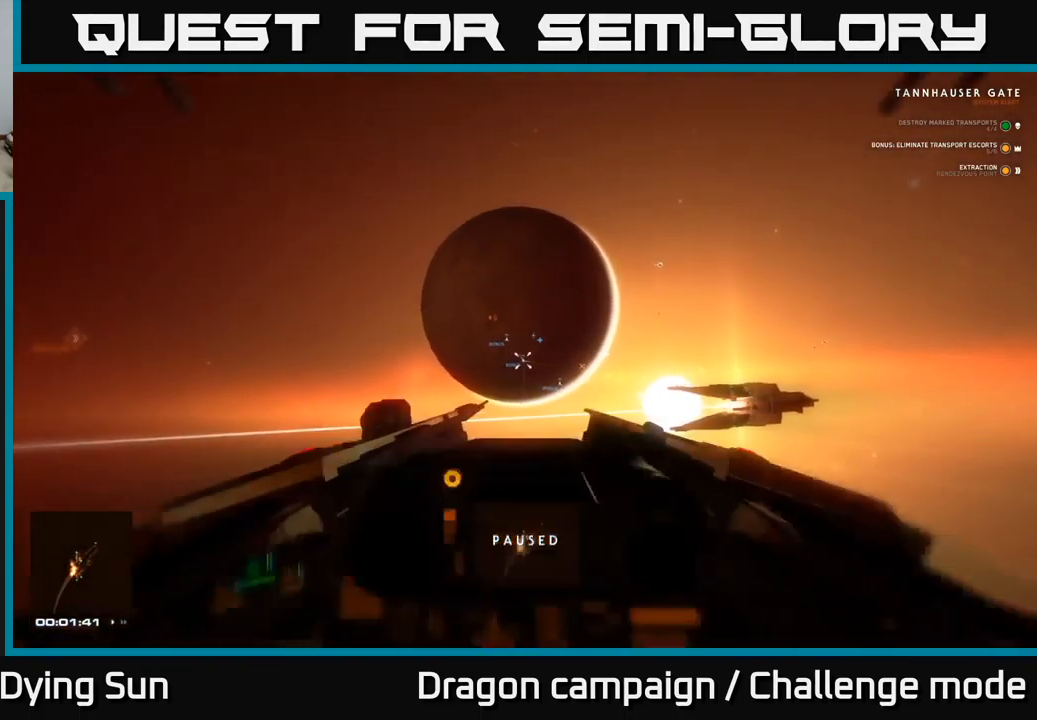
{"buttons": ["L2"], "left_stick": "center", "right_stick": "up-right", "events": [[67, "L2", "down"], [100, "right_stick", "center"], [317, "right_stick", "up-right"]]}
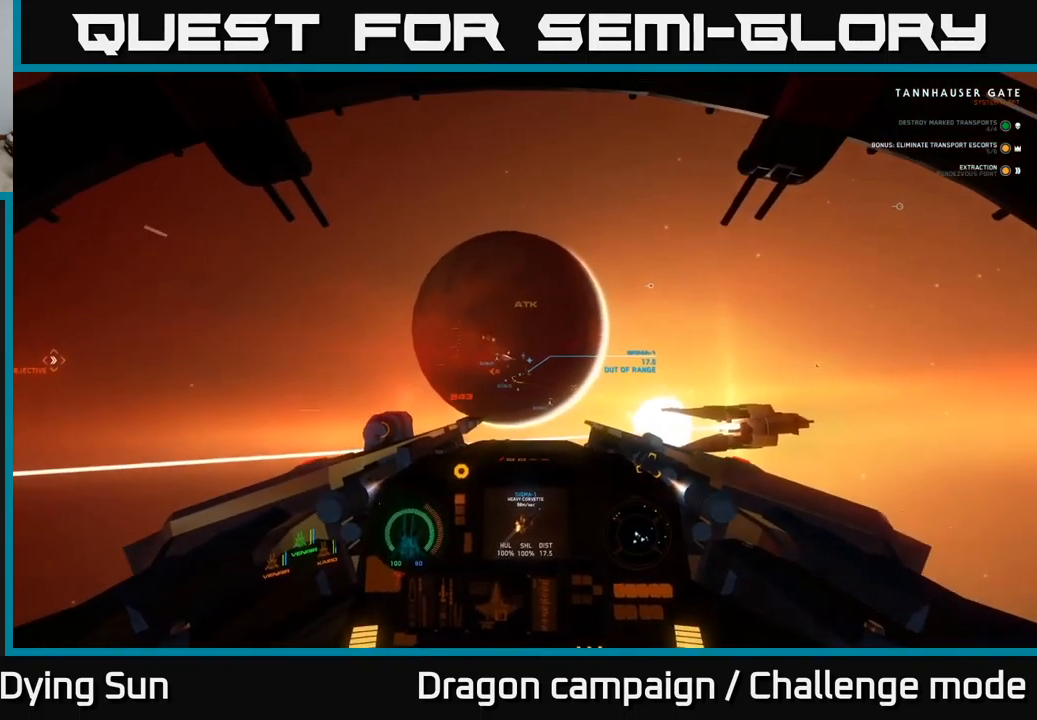
{"buttons": ["L2"], "left_stick": "center", "right_stick": "up-right", "events": [[17, "L2", "up"], [134, "L2", "down"]]}
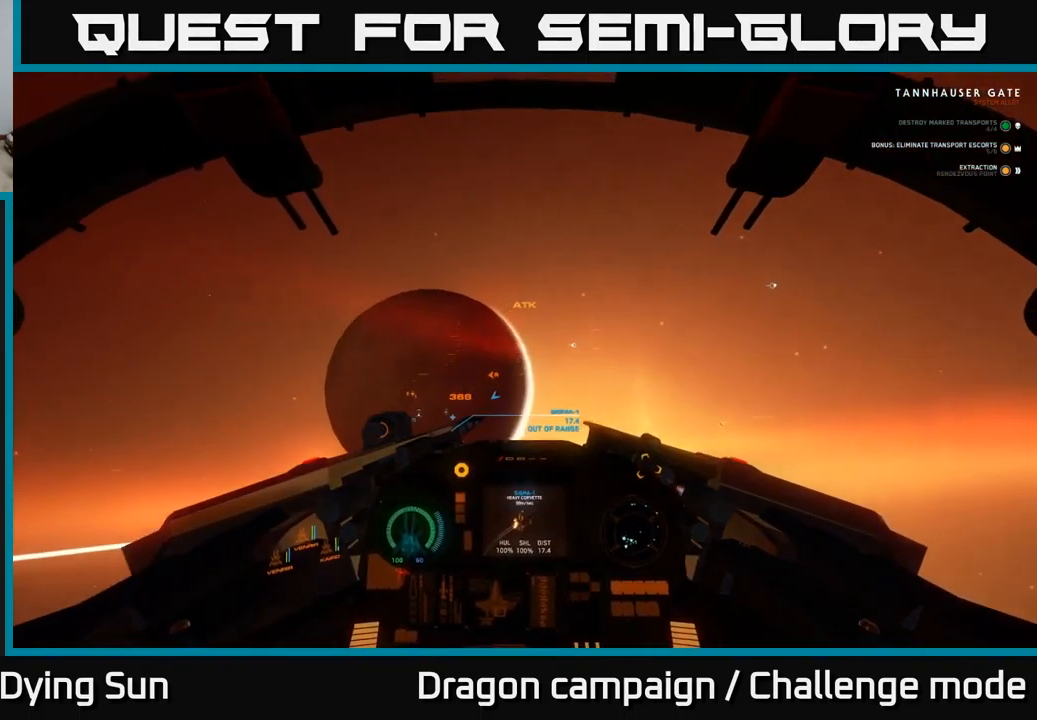
{"buttons": ["L2"], "left_stick": "center", "right_stick": "right", "events": [[17, "right_stick", "center"], [150, "R1", "down"], [250, "R1", "up"], [467, "right_stick", "right"]]}
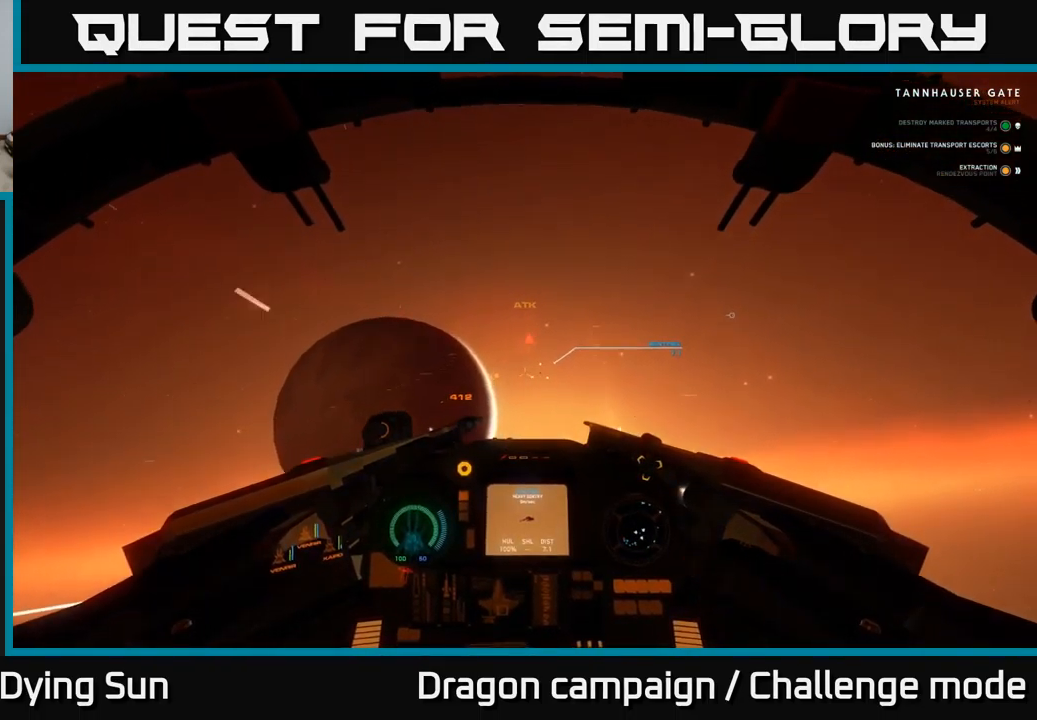
{"buttons": ["L2"], "left_stick": "center", "right_stick": "center", "events": [[84, "right_stick", "center"], [384, "right_stick", "down"], [467, "right_stick", "center"]]}
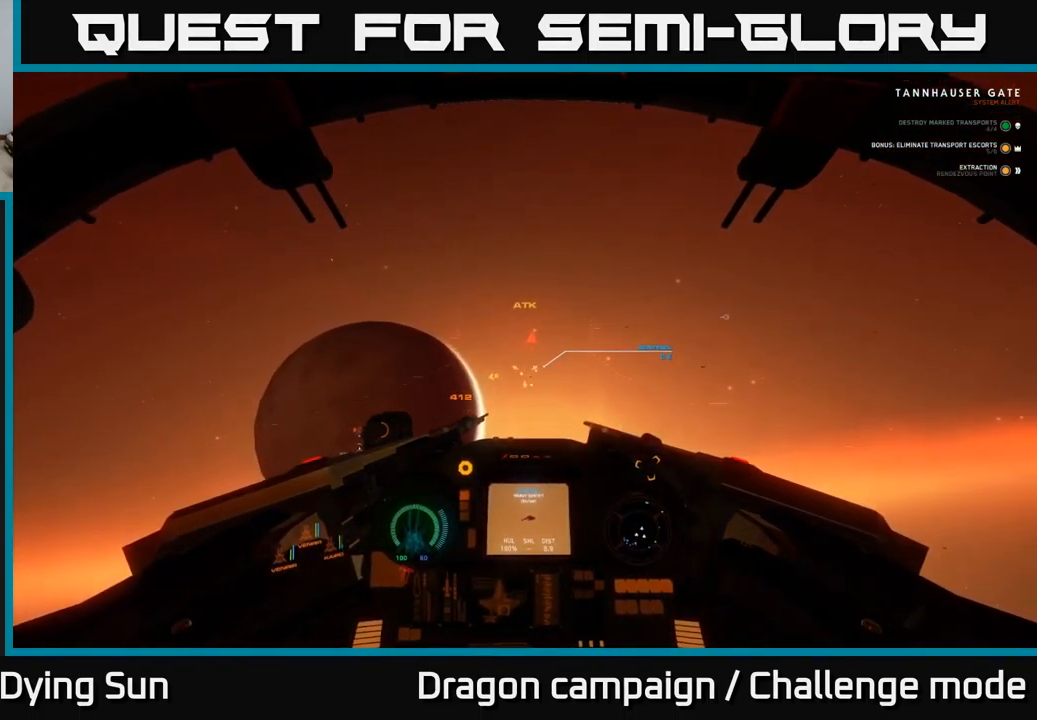
{"buttons": ["L2"], "left_stick": "center", "right_stick": "right", "events": [[384, "R2", "down"], [467, "R2", "up"], [484, "right_stick", "right"]]}
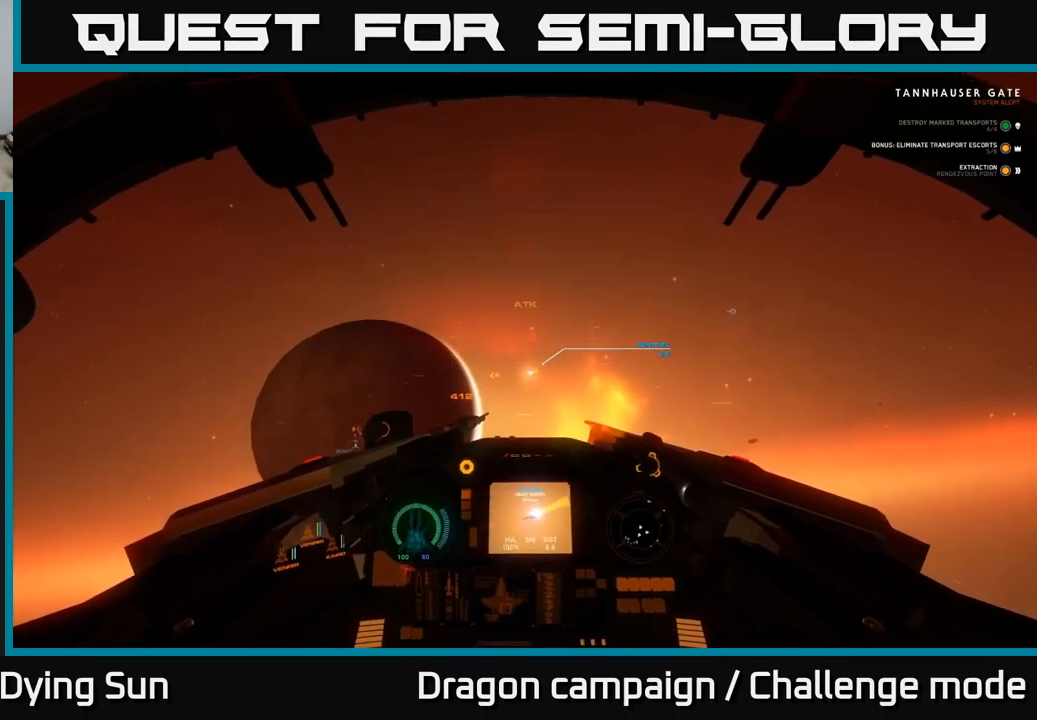
{"buttons": ["L2"], "left_stick": "center", "right_stick": "center", "events": [[67, "right_stick", "center"], [183, "R2", "down"], [300, "R2", "up"]]}
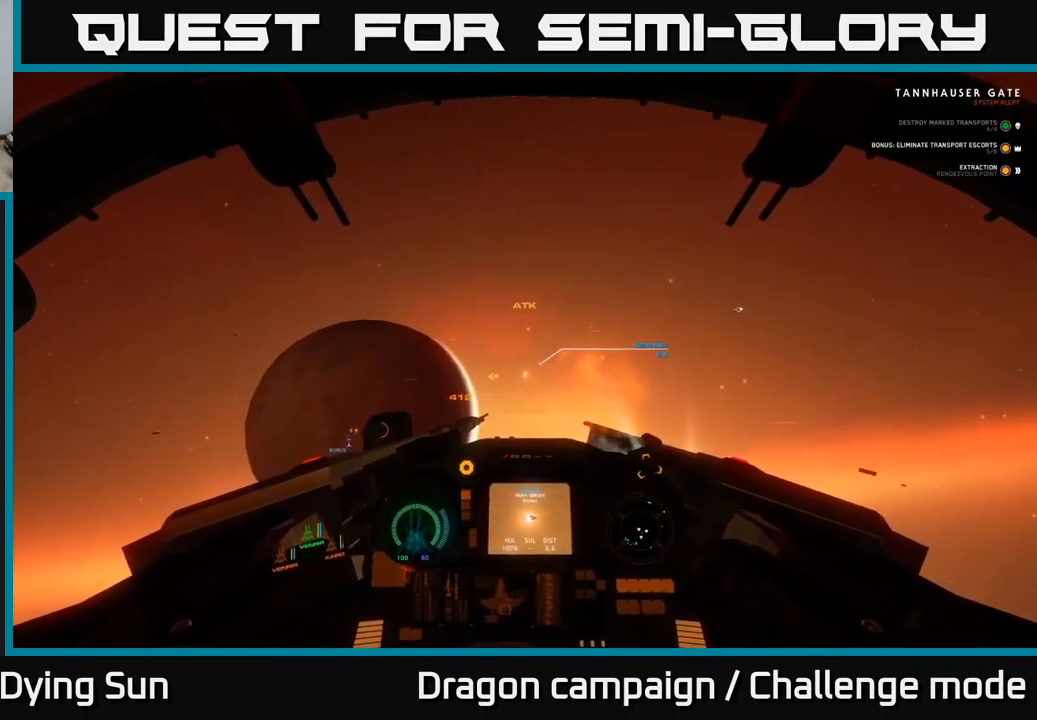
{"buttons": ["L2"], "left_stick": "center", "right_stick": "center", "events": []}
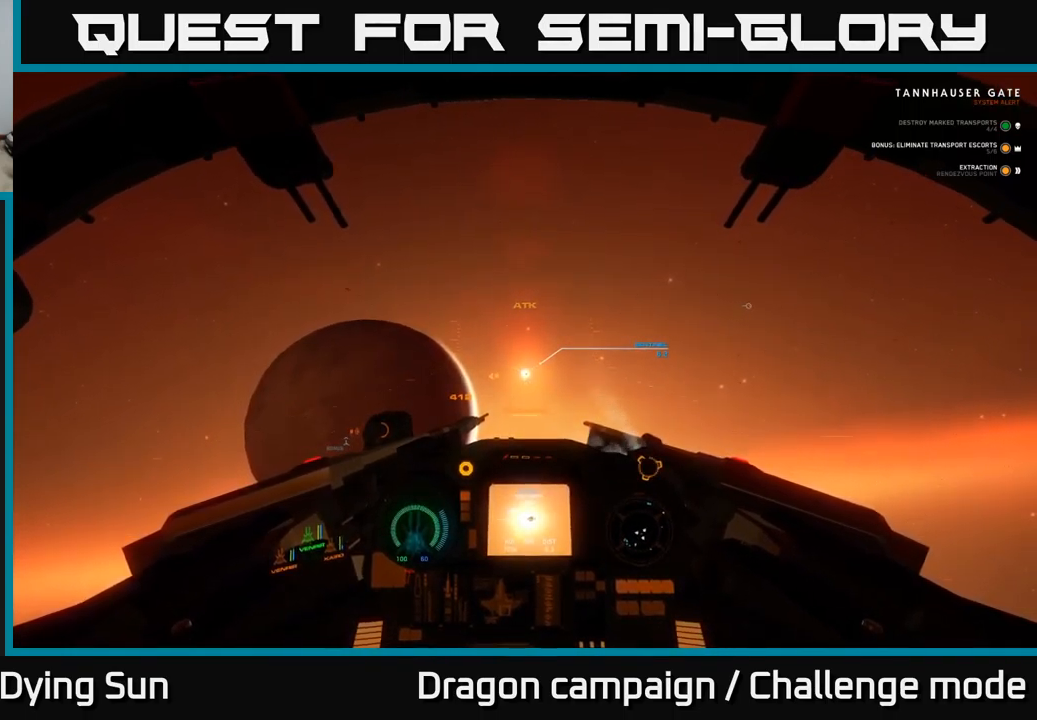
{"buttons": ["L2"], "left_stick": "center", "right_stick": "center", "events": []}
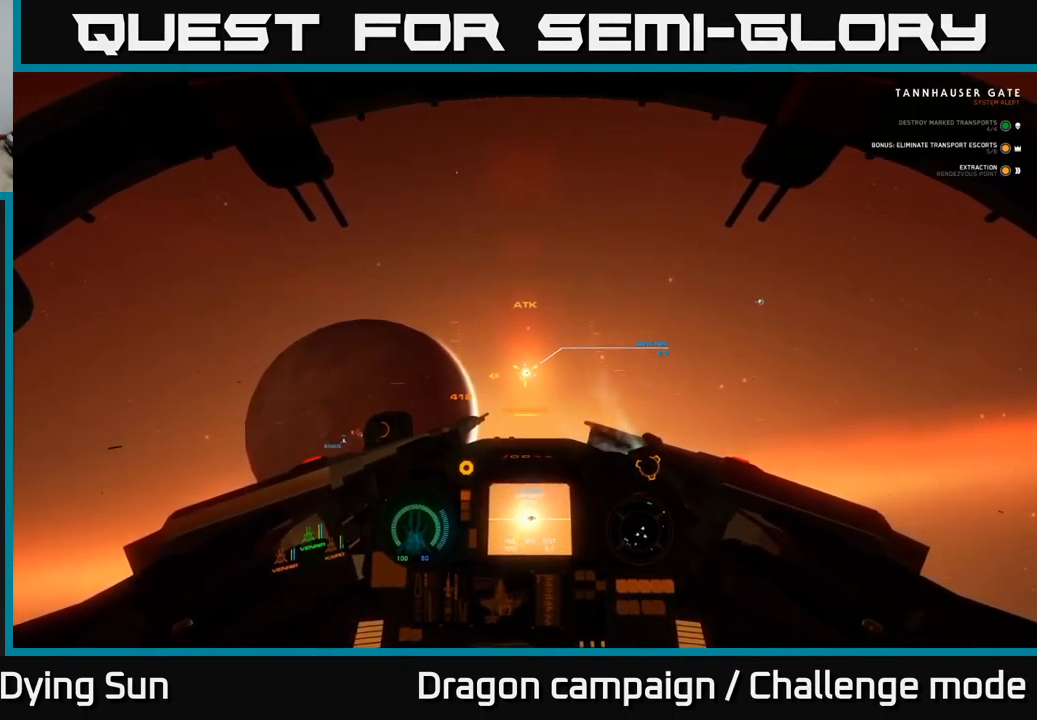
{"buttons": ["L2"], "left_stick": "center", "right_stick": "center", "events": []}
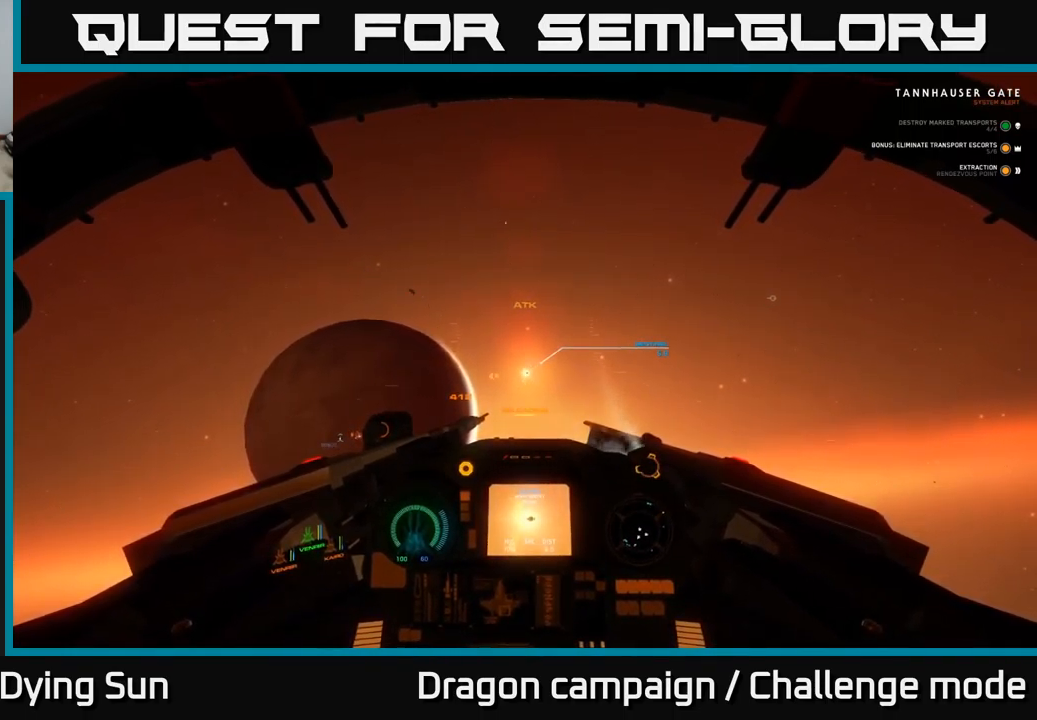
{"buttons": ["L2"], "left_stick": "center", "right_stick": "down-left", "events": [[367, "right_stick", "down-left"]]}
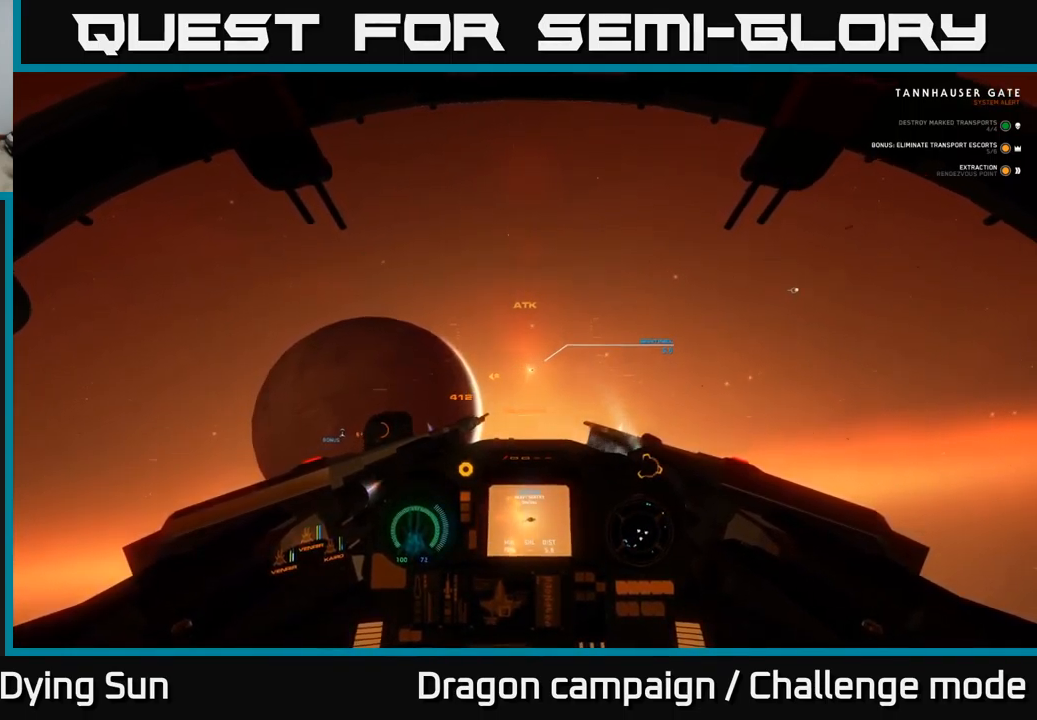
{"buttons": ["L2"], "left_stick": "center", "right_stick": "left", "events": [[400, "right_stick", "left"]]}
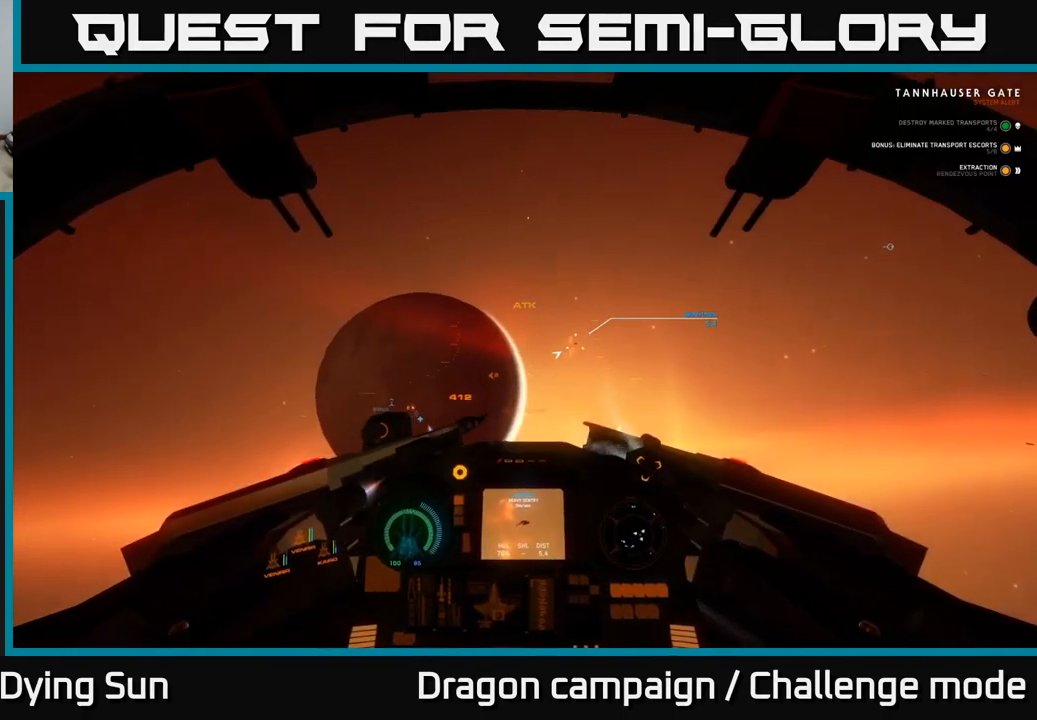
{"buttons": ["L2"], "left_stick": "center", "right_stick": "left", "events": []}
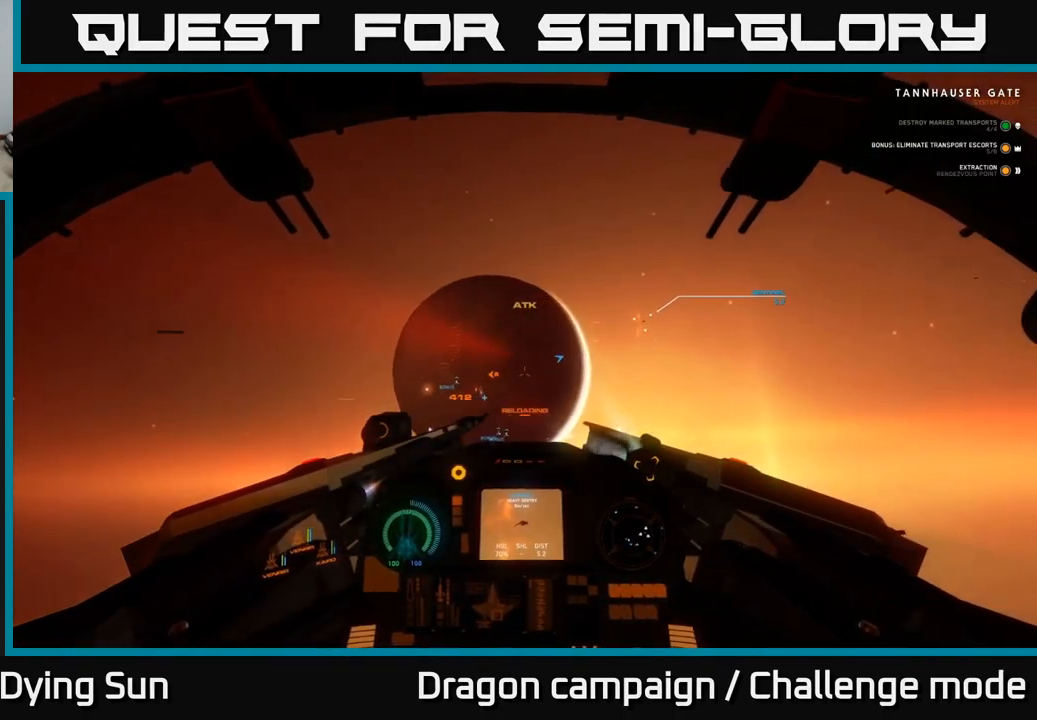
{"buttons": ["L2"], "left_stick": "center", "right_stick": "center", "events": [[250, "right_stick", "down"], [300, "right_stick", "center"]]}
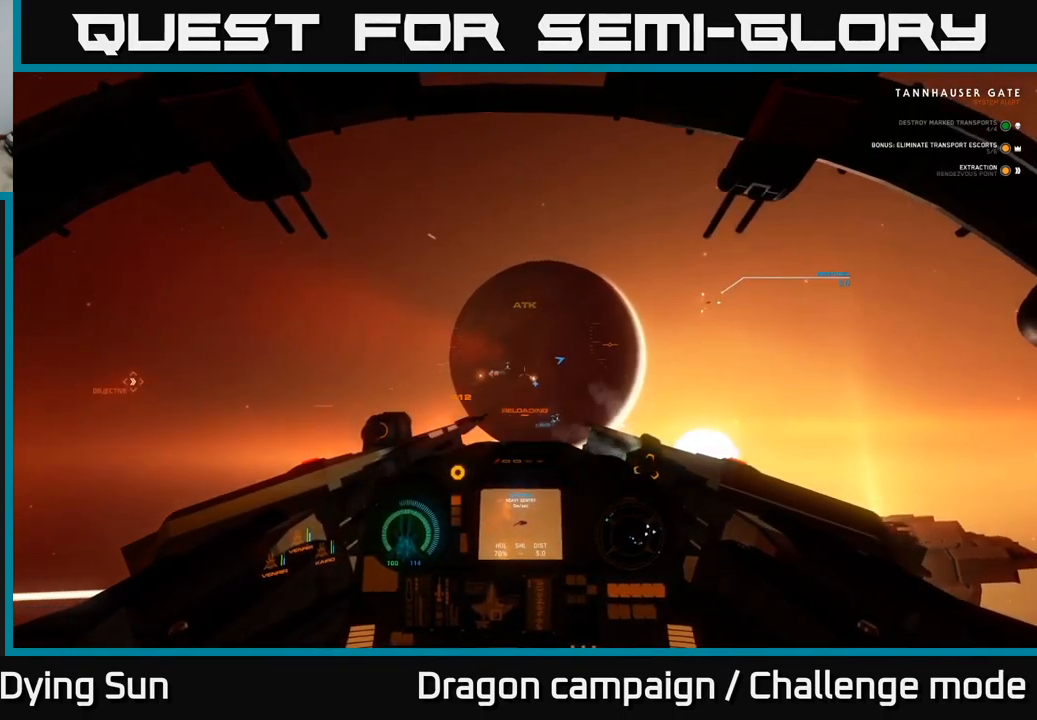
{"buttons": ["L2"], "left_stick": "center", "right_stick": "right", "events": [[67, "right_stick", "left"], [233, "right_stick", "center"], [317, "R1", "down"], [383, "right_stick", "right"], [400, "R1", "up"]]}
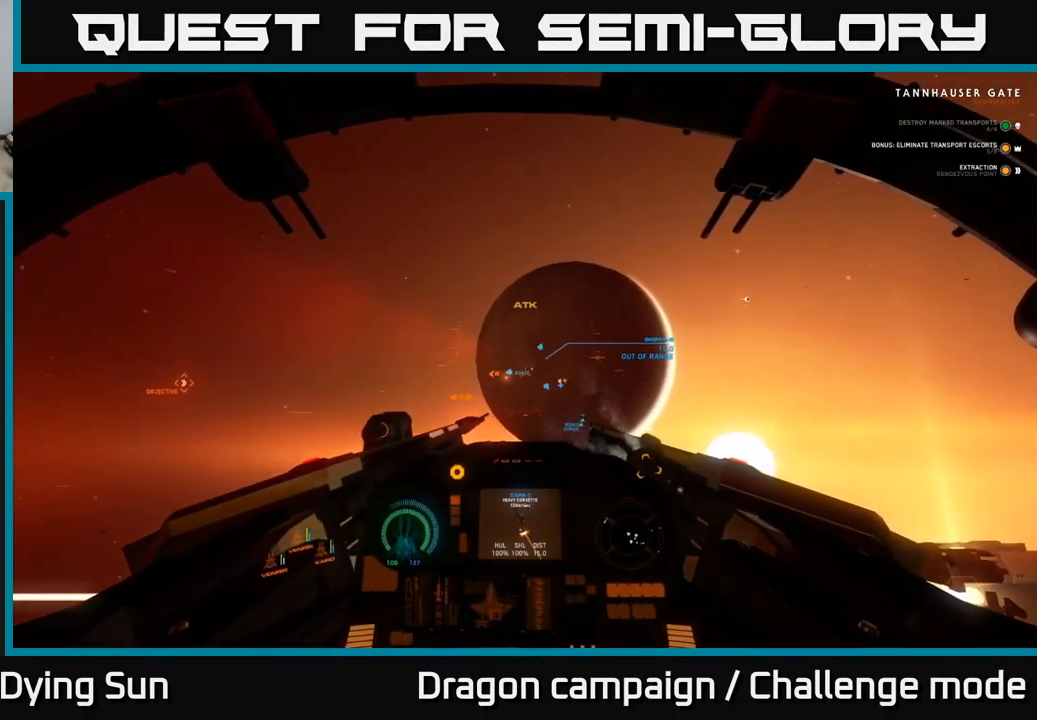
{"buttons": ["L2"], "left_stick": "center", "right_stick": "center", "events": [[17, "right_stick", "center"]]}
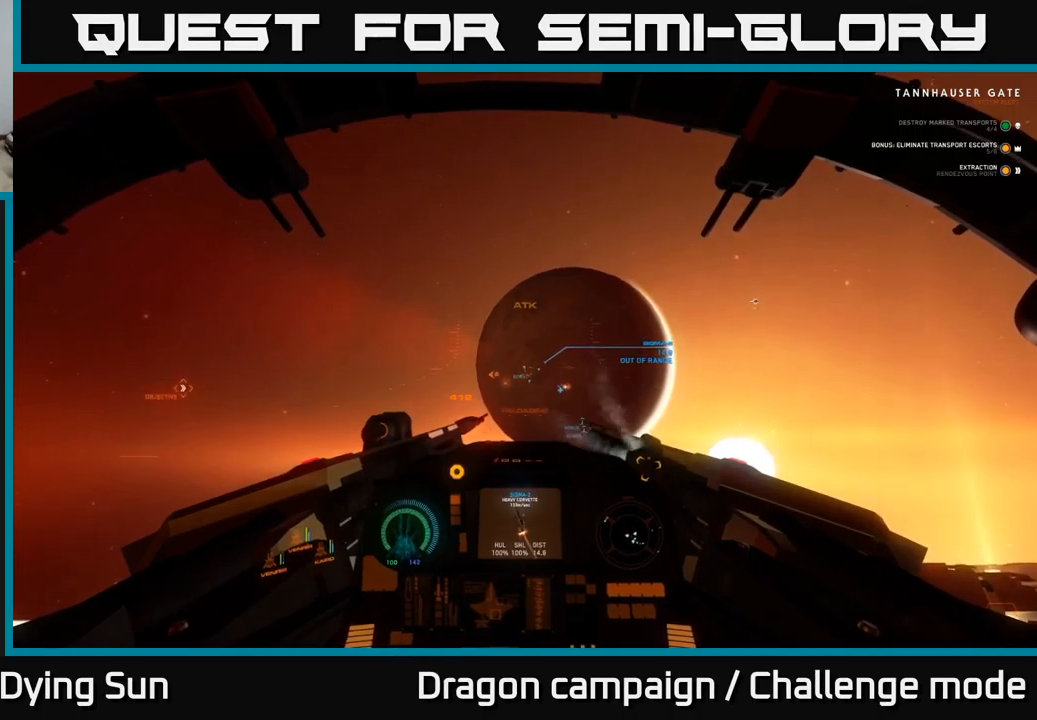
{"buttons": ["L2"], "left_stick": "center", "right_stick": "center", "events": [[67, "right_stick", "right"], [200, "right_stick", "center"]]}
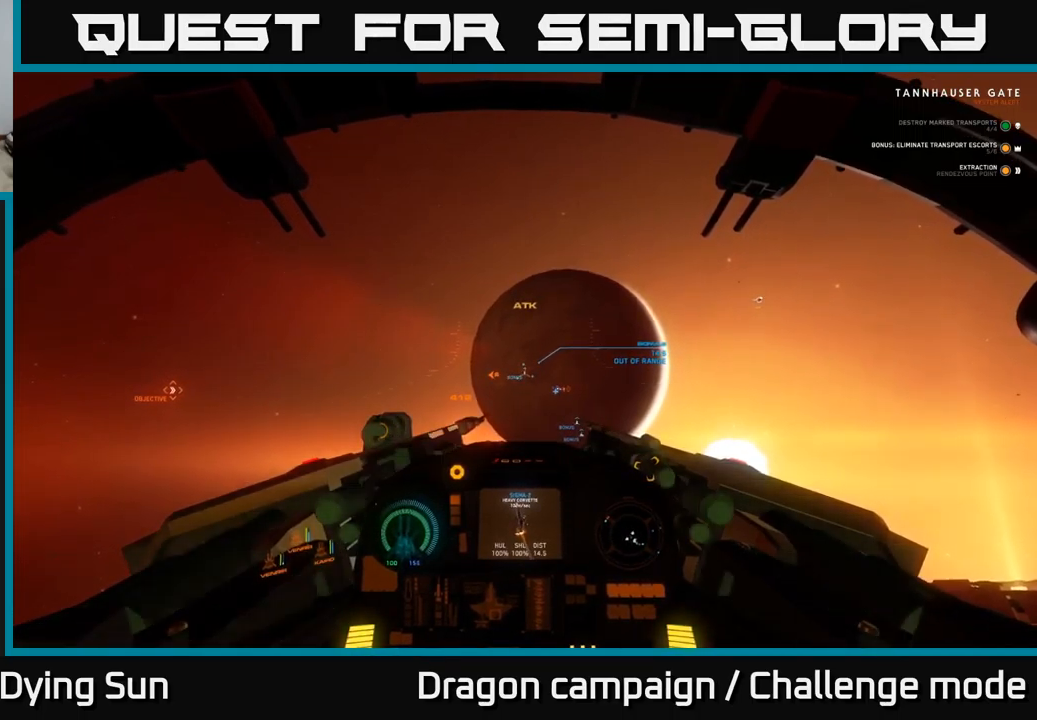
{"buttons": ["L2"], "left_stick": "center", "right_stick": "right", "events": [[200, "right_stick", "down-right"], [367, "right_stick", "right"]]}
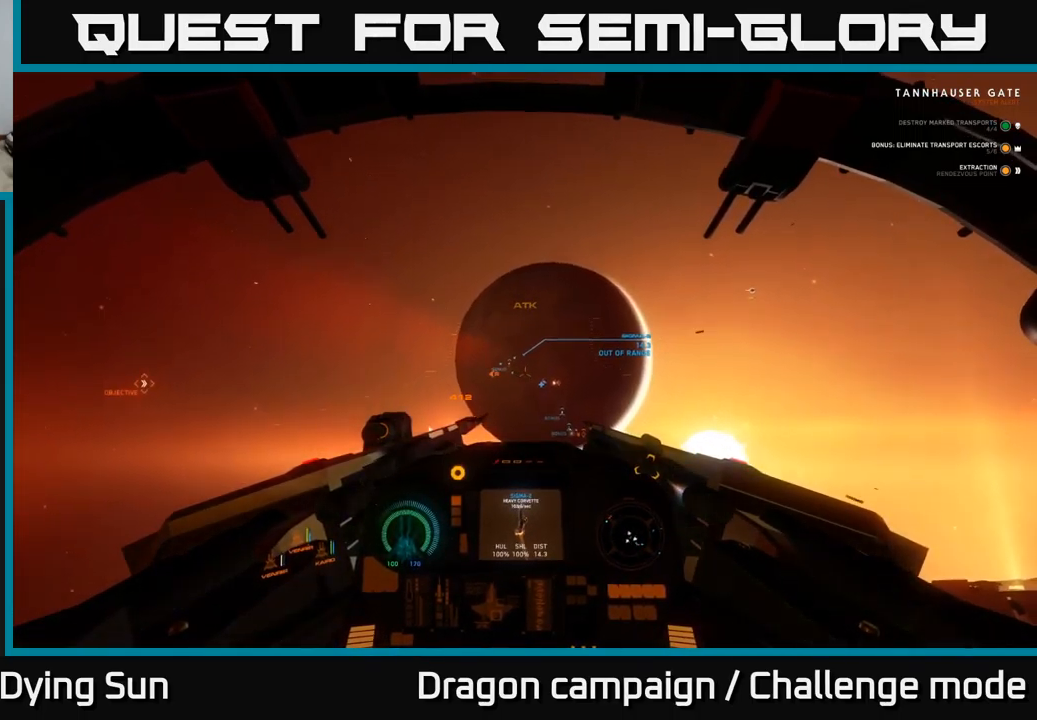
{"buttons": ["L2"], "left_stick": "center", "right_stick": "down-right", "events": [[50, "right_stick", "center"], [250, "R1", "down"], [283, "right_stick", "down-right"], [367, "R1", "up"]]}
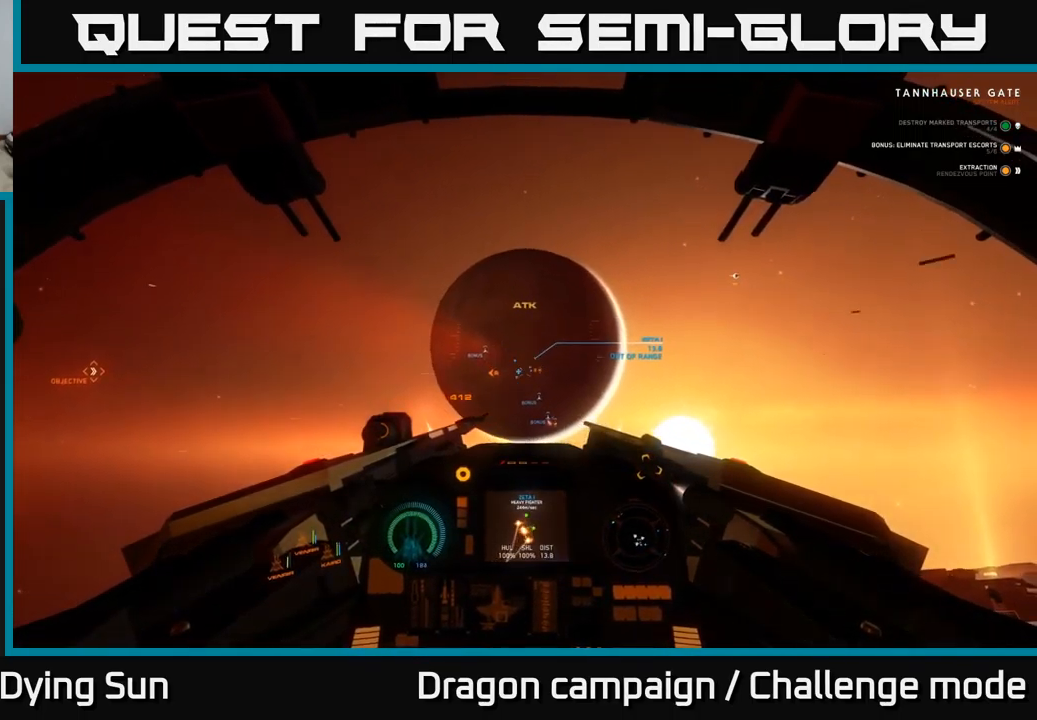
{"buttons": ["L2"], "left_stick": "center", "right_stick": "center", "events": [[117, "right_stick", "center"], [150, "R1", "down"], [250, "R1", "up"]]}
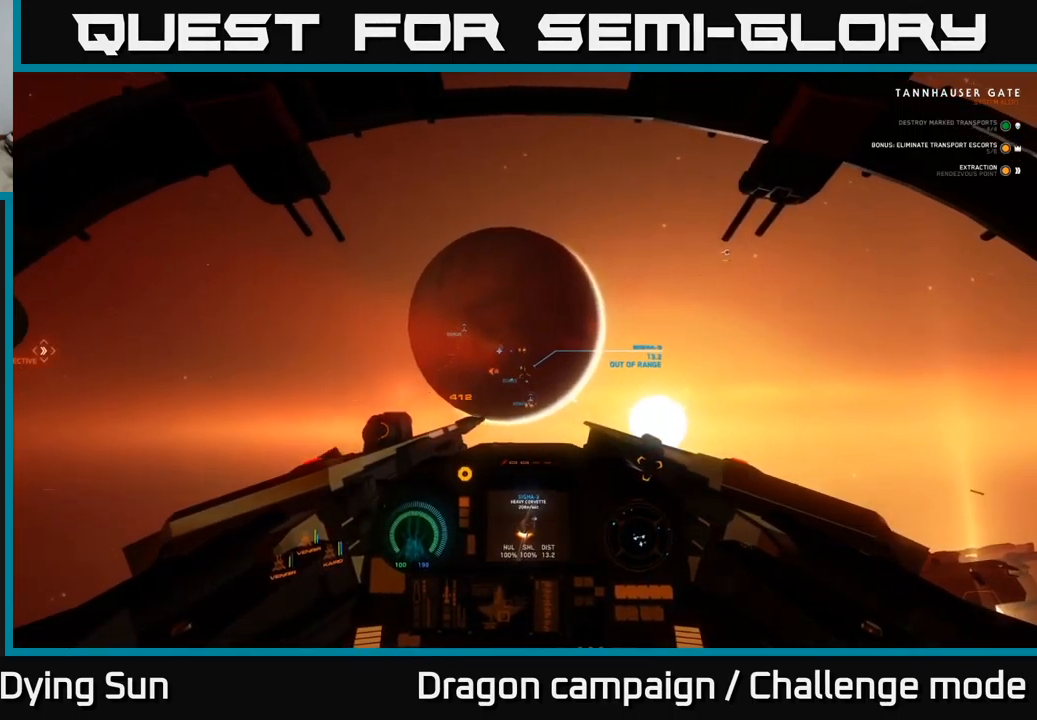
{"buttons": ["L2"], "left_stick": "center", "right_stick": "center", "events": [[67, "right_stick", "down-right"], [300, "right_stick", "center"], [350, "R1", "down"], [467, "R1", "up"]]}
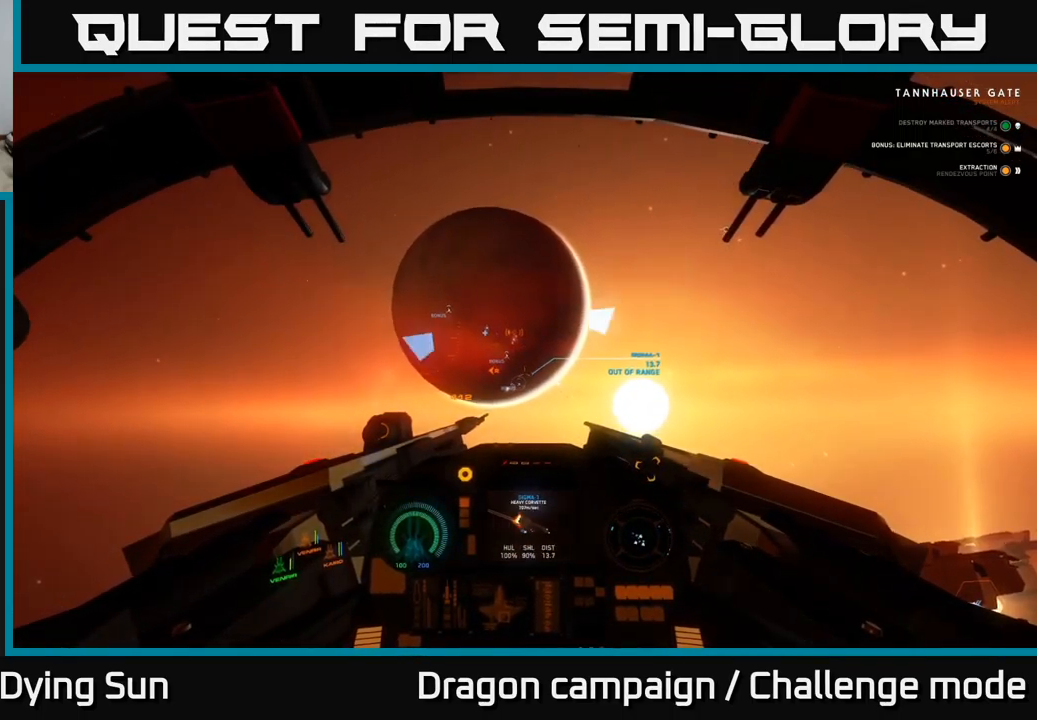
{"buttons": ["L2"], "left_stick": "center", "right_stick": "center", "events": [[33, "right_stick", "down"], [183, "right_stick", "center"]]}
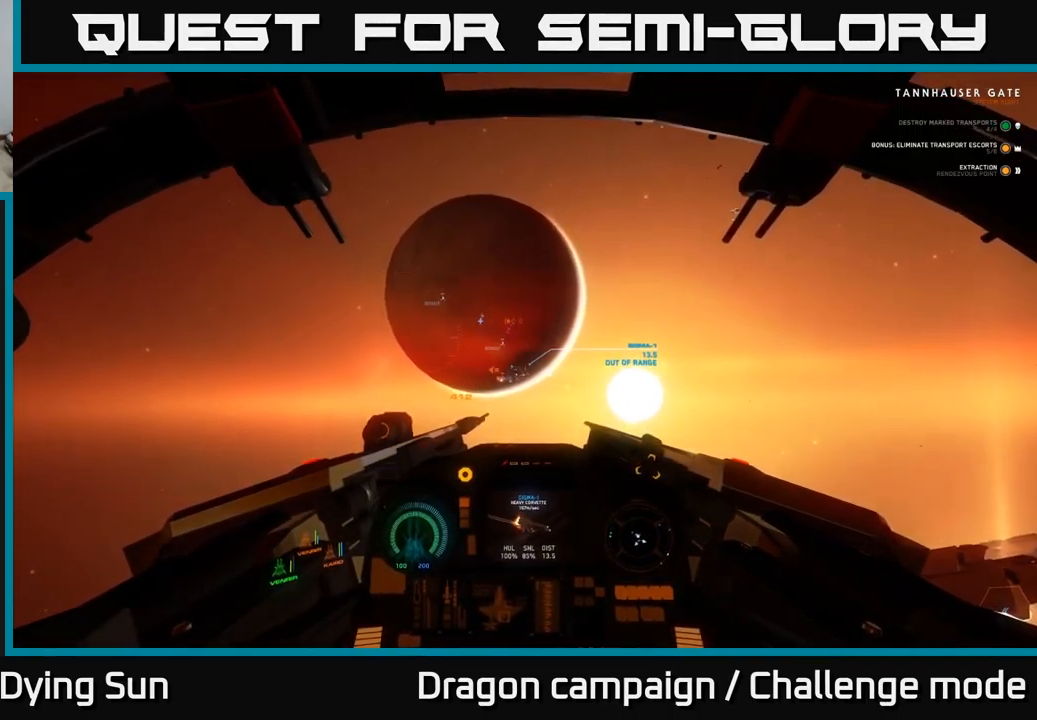
{"buttons": ["L2"], "left_stick": "center", "right_stick": "center", "events": [[33, "right_stick", "left"], [167, "right_stick", "up-left"], [500, "right_stick", "center"]]}
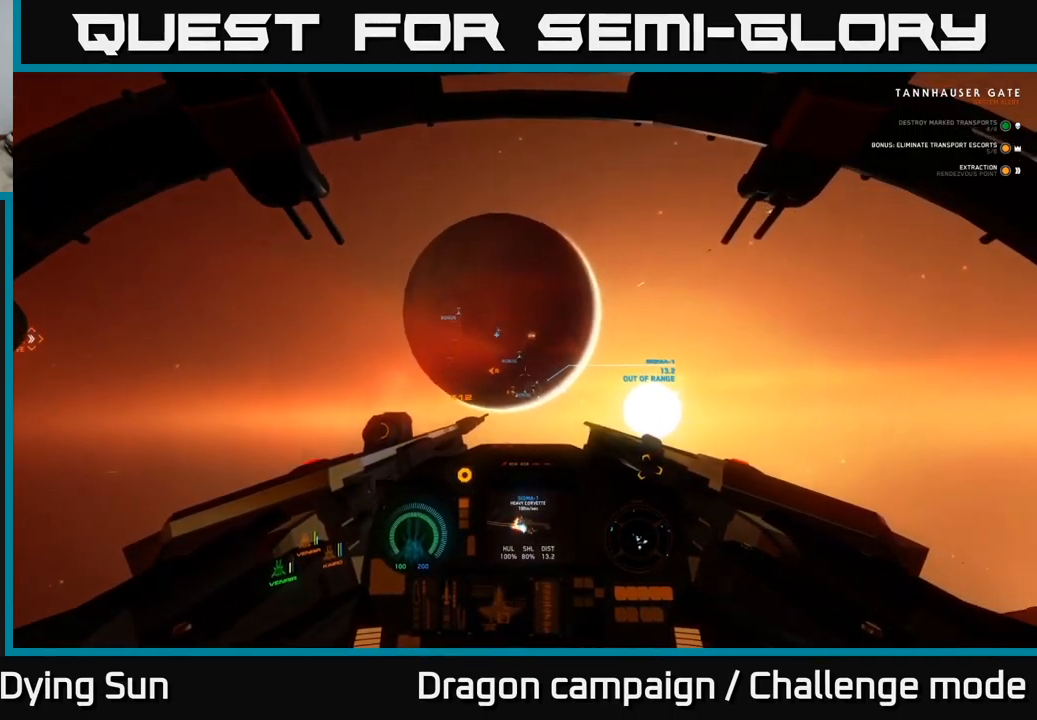
{"buttons": ["L2"], "left_stick": "center", "right_stick": "center", "events": [[150, "R1", "down"], [233, "R1", "up"], [233, "right_stick", "right"], [400, "right_stick", "center"]]}
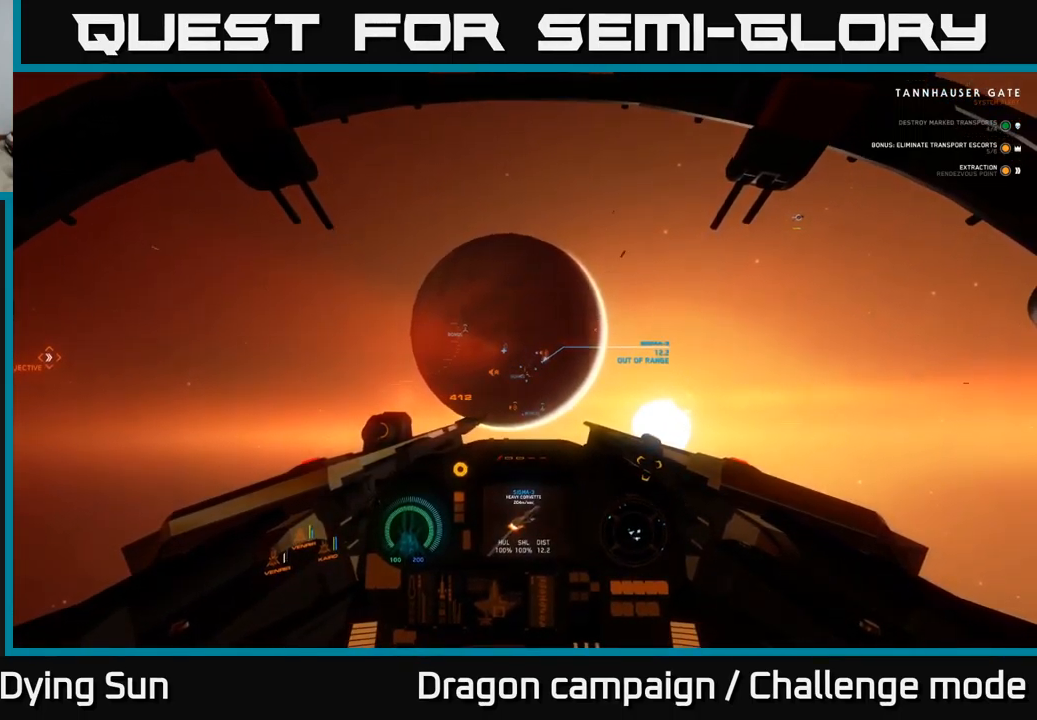
{"buttons": ["L2"], "left_stick": "center", "right_stick": "up-left", "events": [[300, "right_stick", "right"], [400, "right_stick", "center"], [483, "right_stick", "up-left"]]}
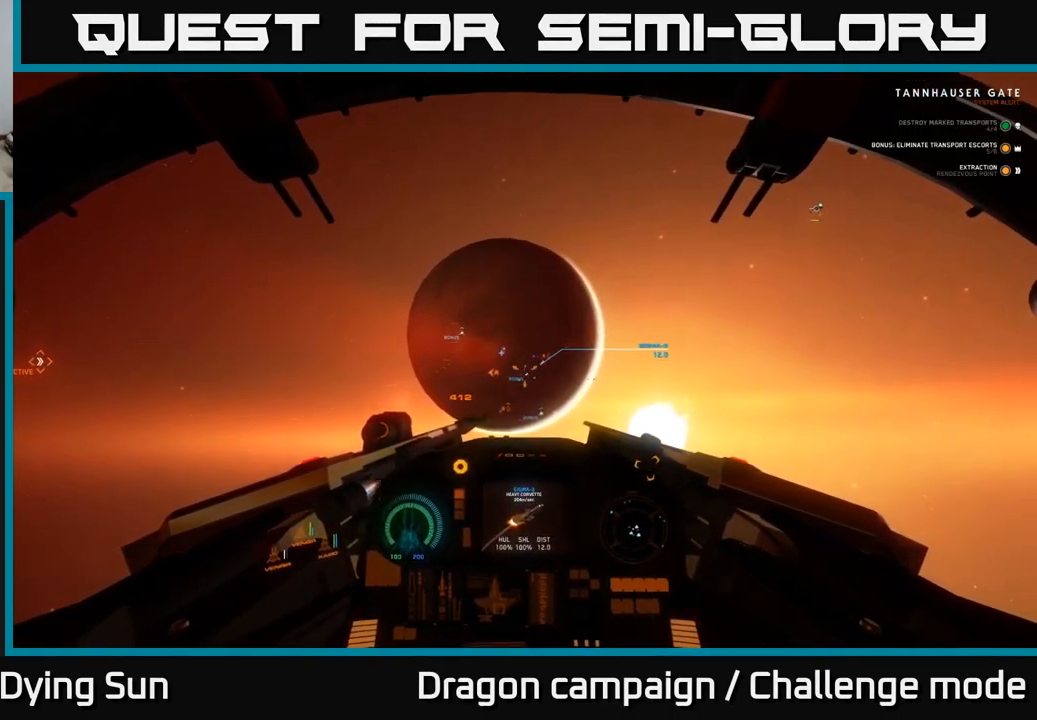
{"buttons": ["L2"], "left_stick": "center", "right_stick": "up-left", "events": []}
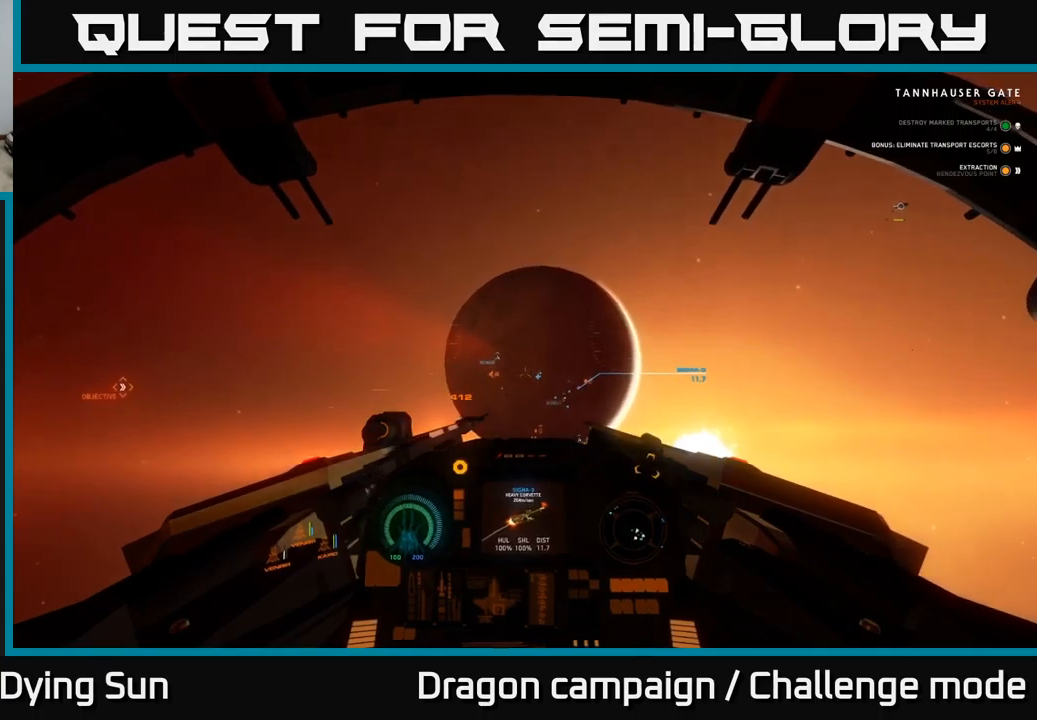
{"buttons": ["L2"], "left_stick": "center", "right_stick": "center", "events": [[17, "right_stick", "center"], [184, "R1", "down"], [284, "R1", "up"]]}